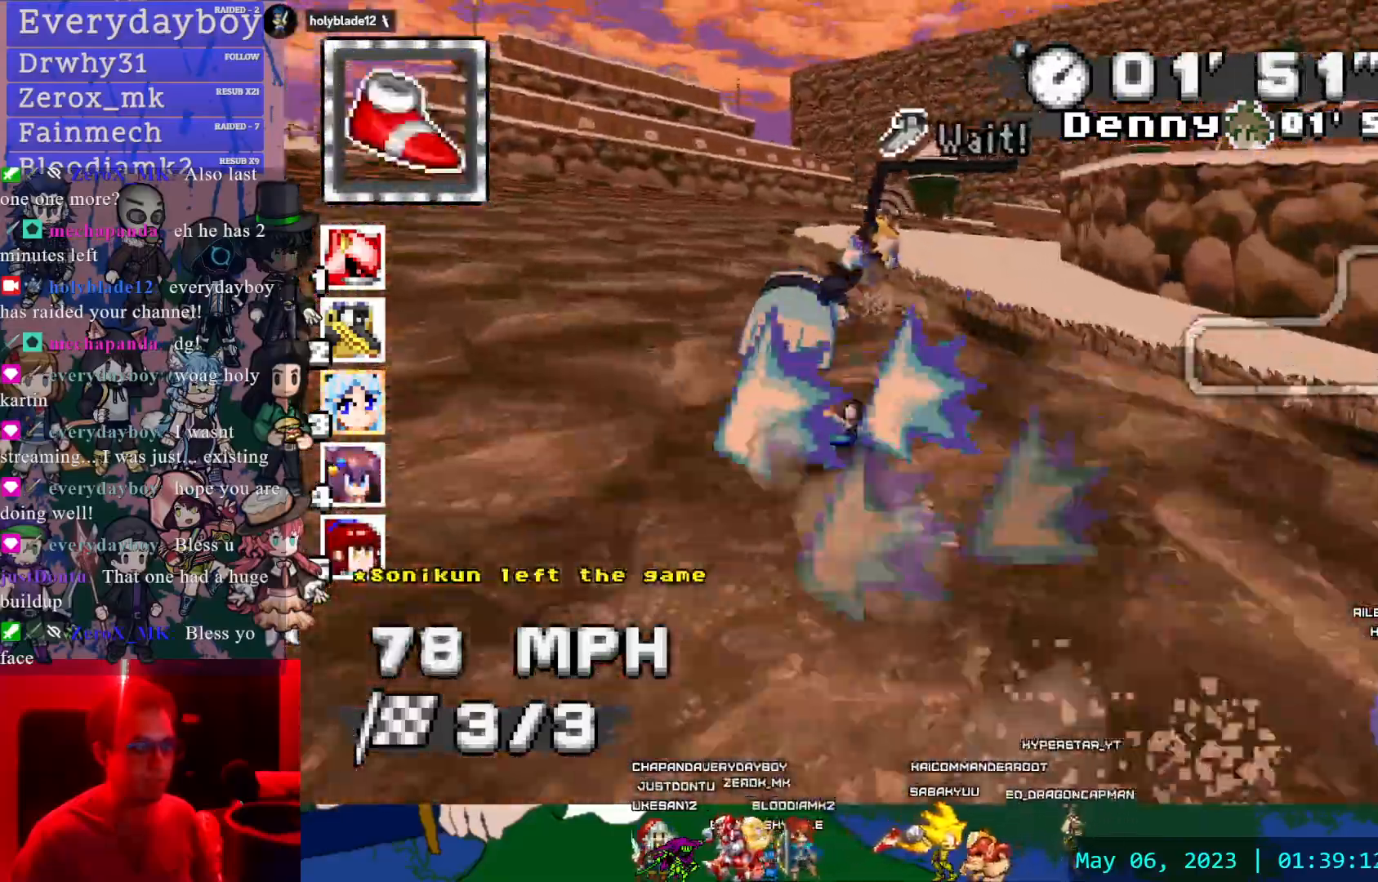
Gameplay with a controller (PlayStation layout); each line is a JSON object with the inputs held at the frame after it (dt_ms = milliseconds from this image to that frame). "events" lists button and stick changes between this image and that frame as [ms after this image, input, new state], when the widget could be followed in between. Not read: DPAD_LEFT L2 L3 R2 R3 SELECT START.
{"dt_ms": 1000, "buttons": ["CROSS", "R1"], "left_stick": "center", "right_stick": "center", "events": [[17, "left_stick", "right"], [217, "left_stick", "center"], [567, "left_stick", "left"], [850, "left_stick", "center"]]}
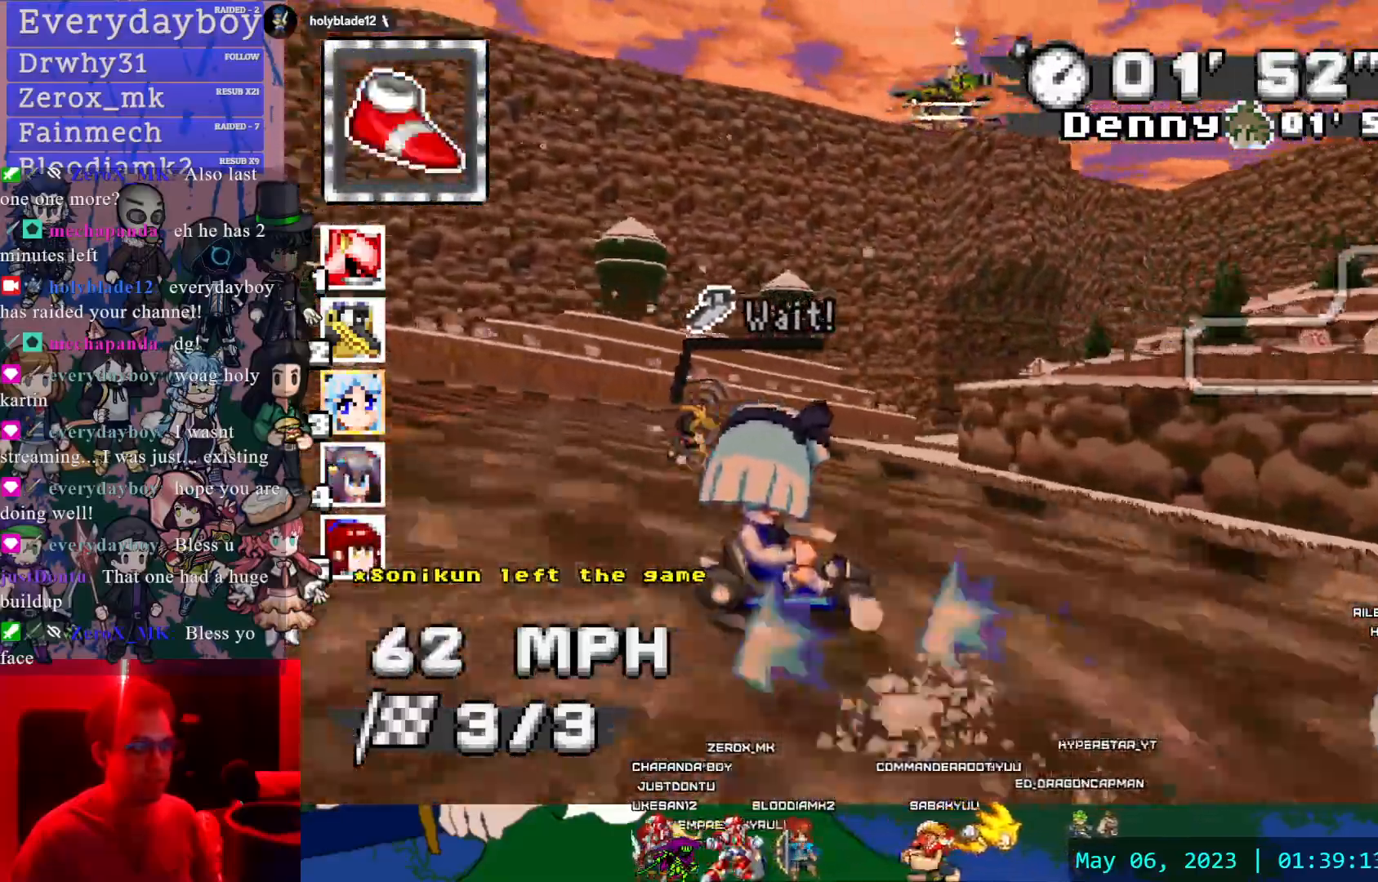
{"dt_ms": 500, "buttons": ["CROSS"], "left_stick": "center", "right_stick": "center", "events": [[300, "R1", "up"]]}
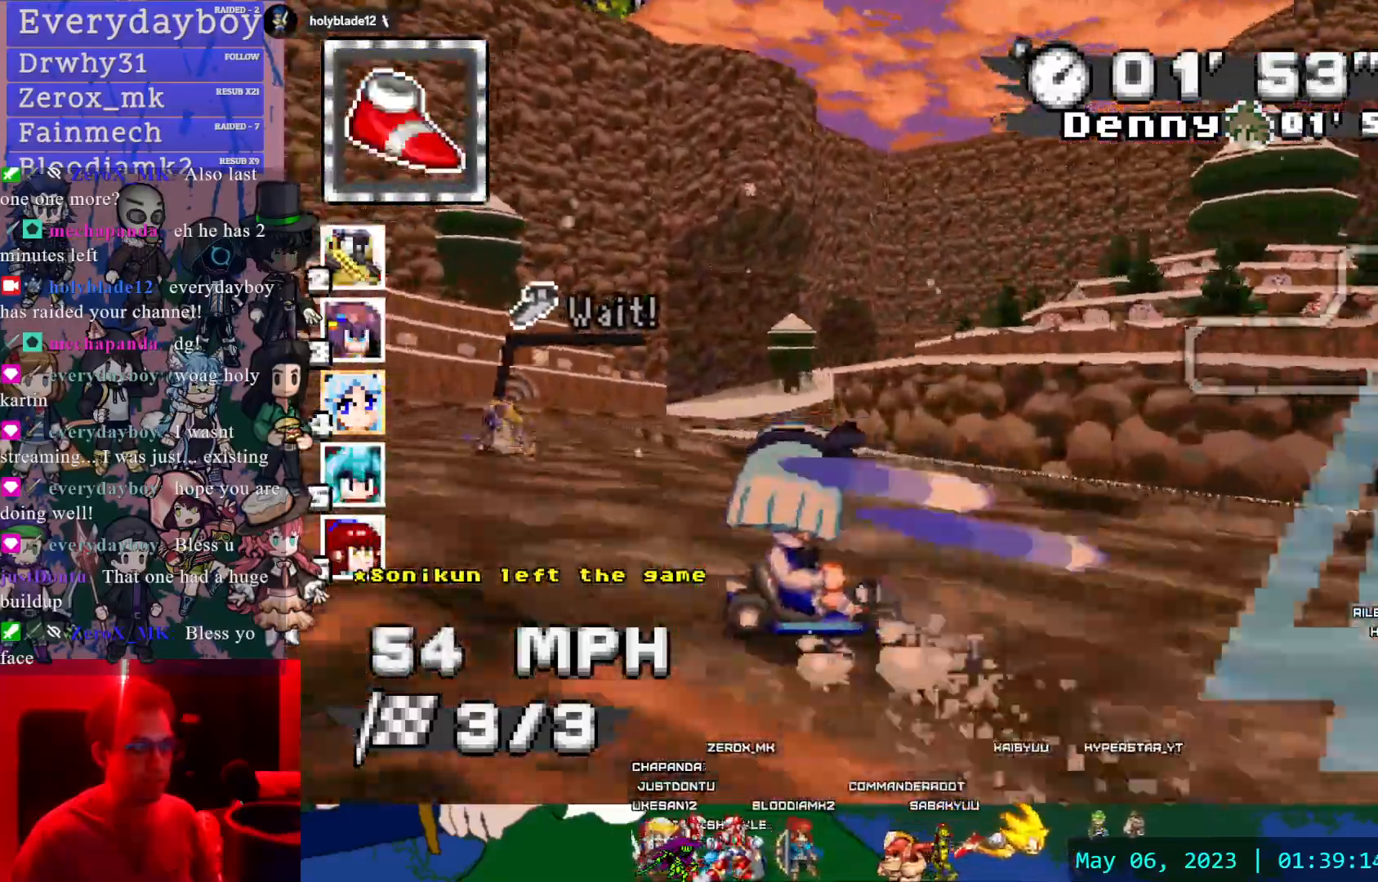
{"dt_ms": 500, "buttons": ["CROSS"], "left_stick": "right", "right_stick": "center", "events": [[17, "left_stick", "left"], [400, "left_stick", "center"], [483, "left_stick", "right"]]}
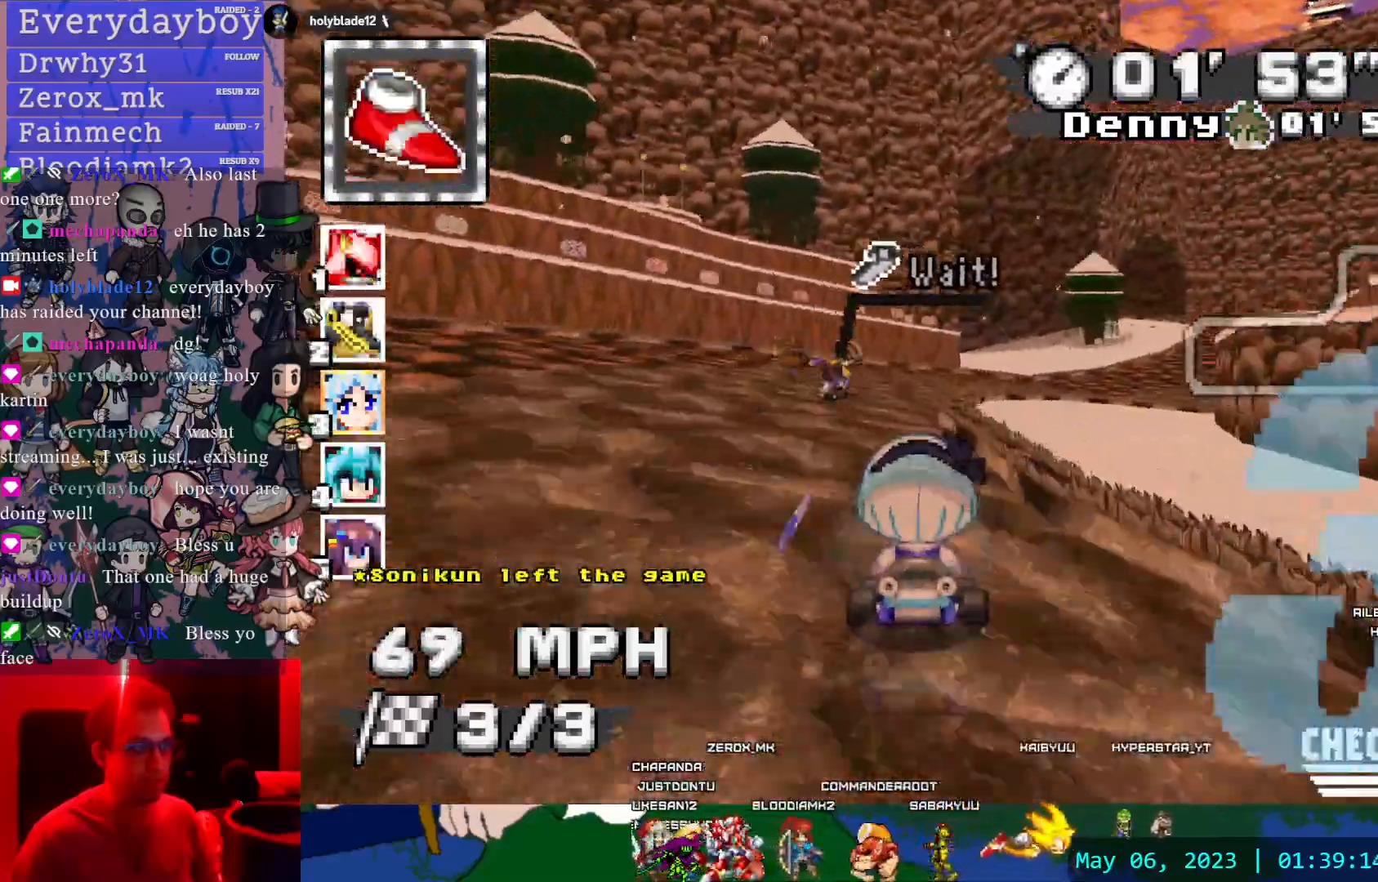
{"dt_ms": 500, "buttons": ["CROSS"], "left_stick": "center", "right_stick": "center"}
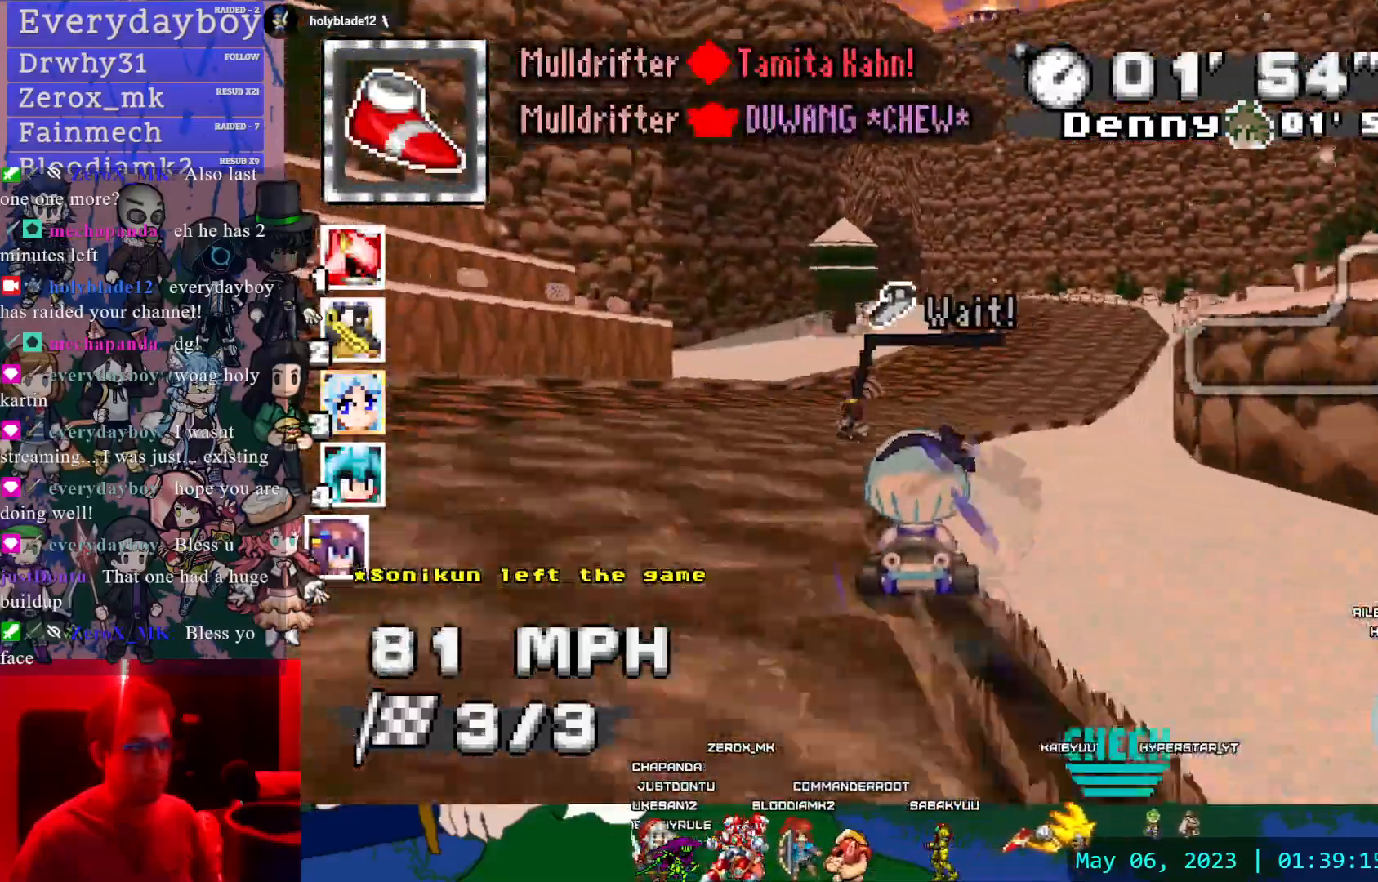
{"dt_ms": 500, "buttons": ["CROSS"], "left_stick": "center", "right_stick": "center", "events": []}
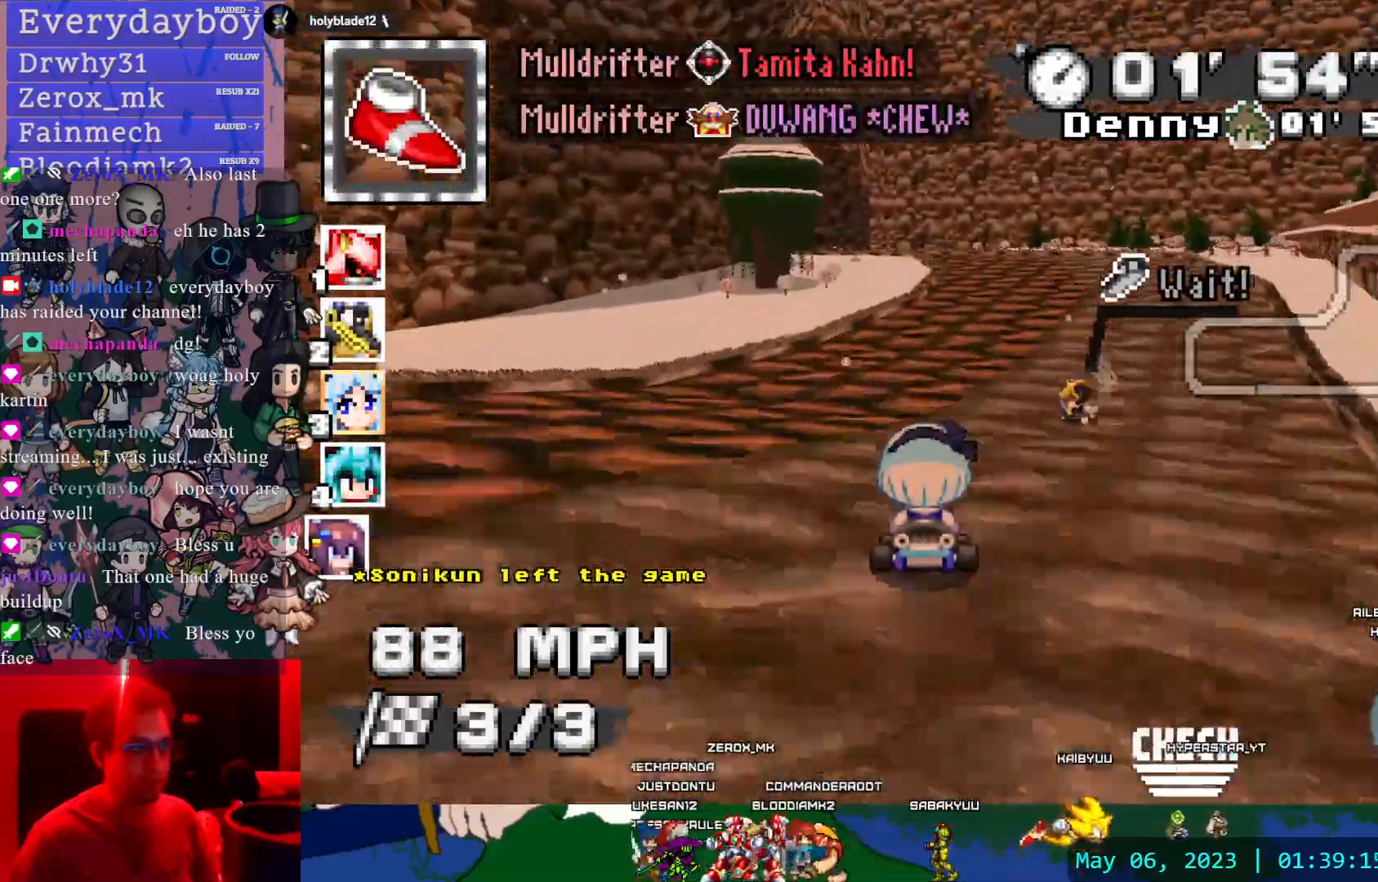
{"dt_ms": 500, "buttons": ["CROSS", "R1"], "left_stick": "left", "right_stick": "center", "events": [[100, "left_stick", "left"], [383, "L1", "down"], [400, "R1", "down"], [467, "L1", "up"]]}
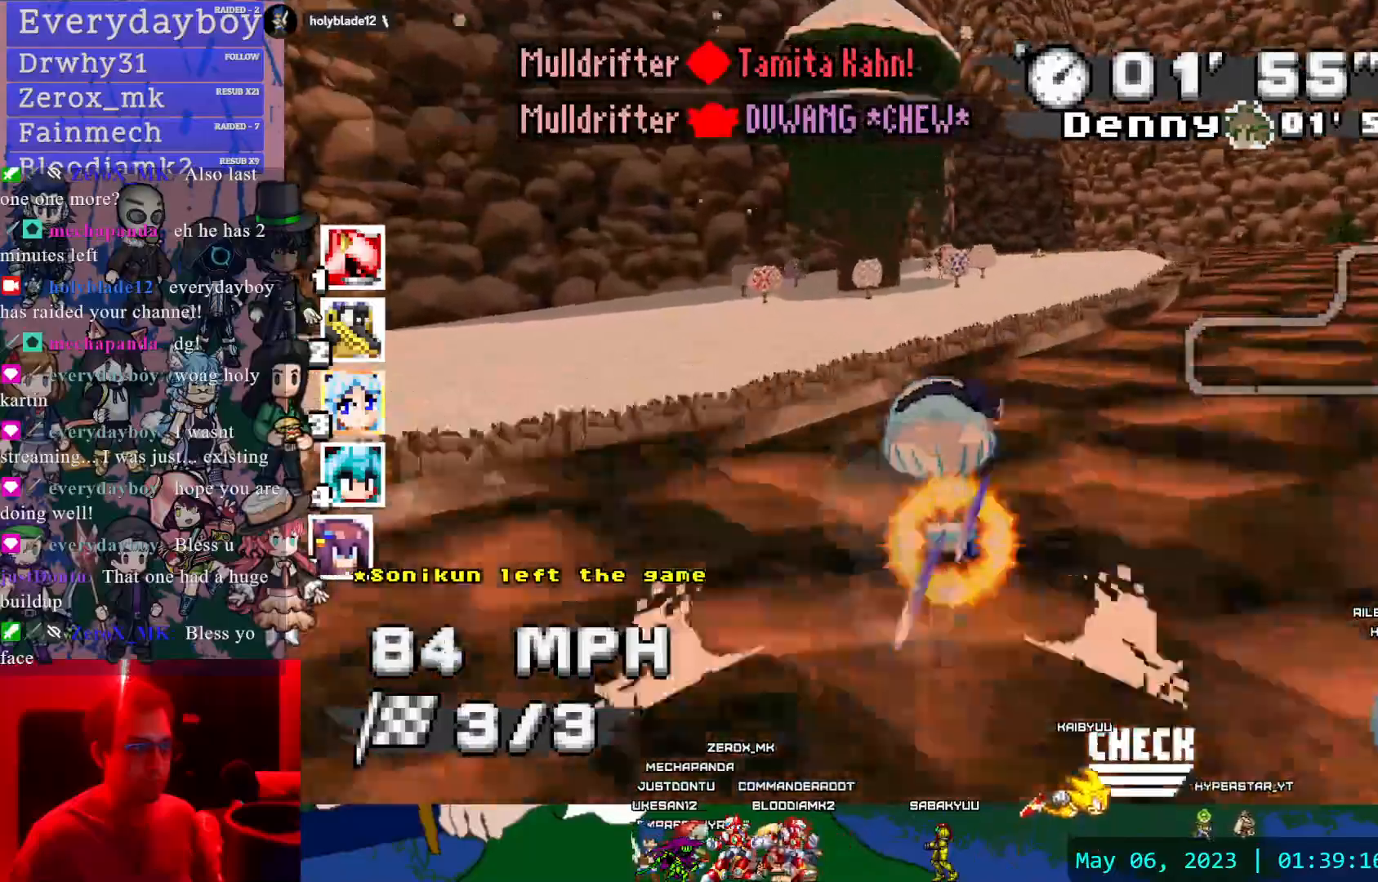
{"dt_ms": 500, "buttons": ["CROSS"], "left_stick": "left", "right_stick": "center"}
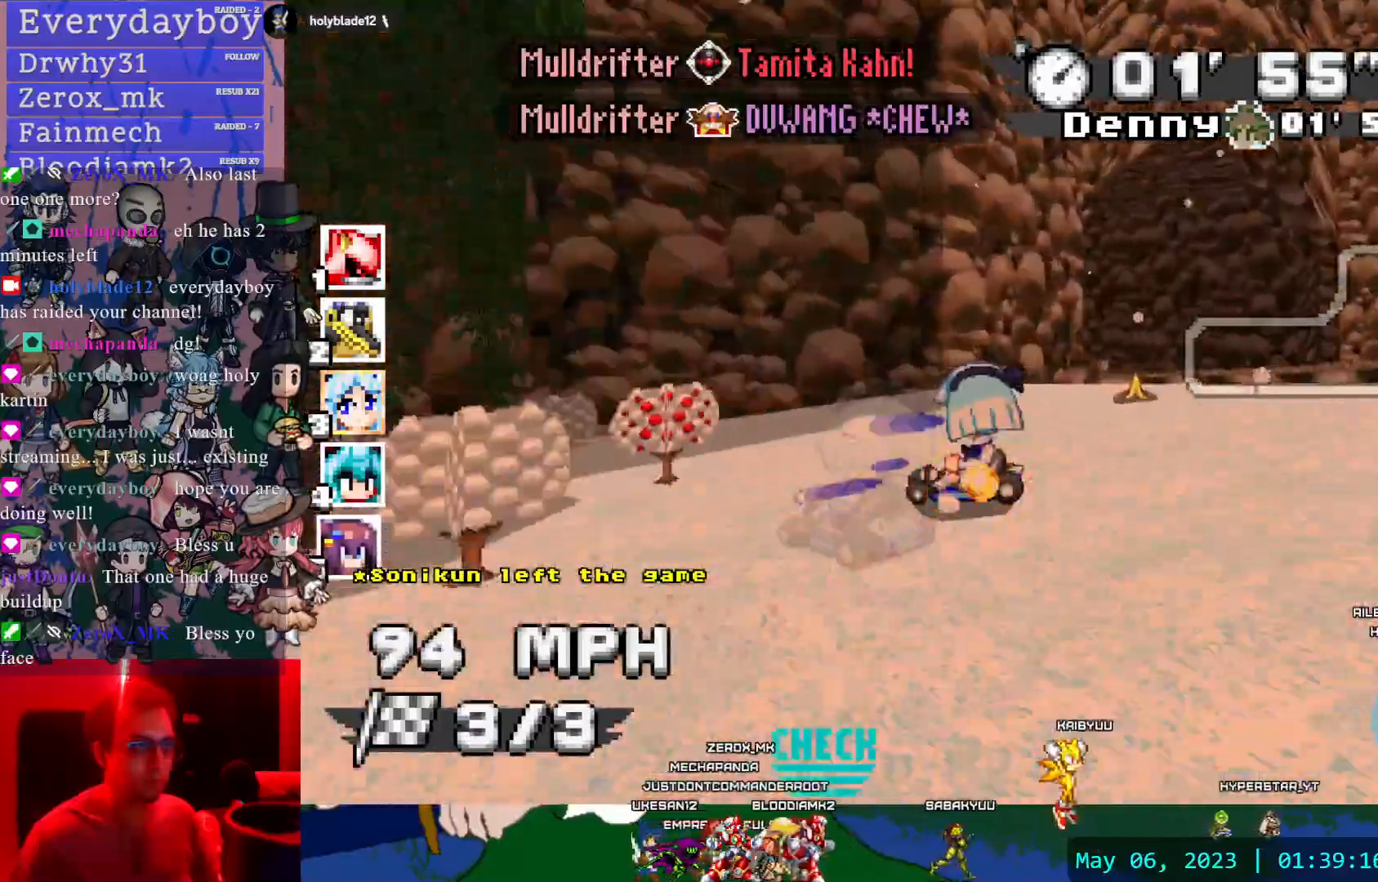
{"dt_ms": 500, "buttons": ["CROSS"], "left_stick": "left", "right_stick": "center", "events": [[50, "R1", "down"], [183, "left_stick", "up-right"], [267, "left_stick", "right"], [467, "left_stick", "left"], [500, "R1", "up"]]}
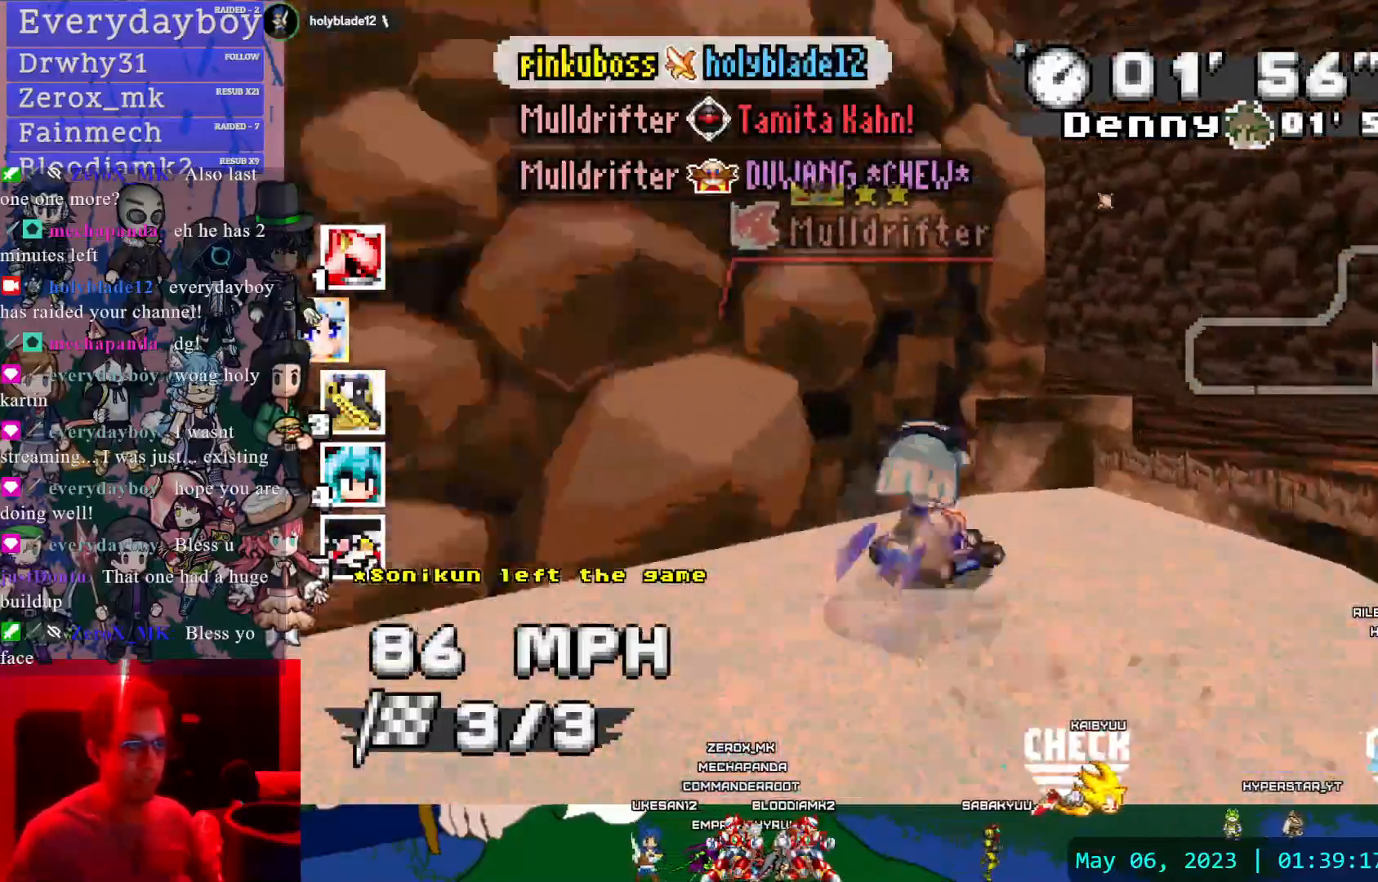
{"dt_ms": 500, "buttons": ["CROSS"], "left_stick": "left", "right_stick": "center", "events": [[150, "left_stick", "center"], [233, "left_stick", "right"], [433, "left_stick", "left"]]}
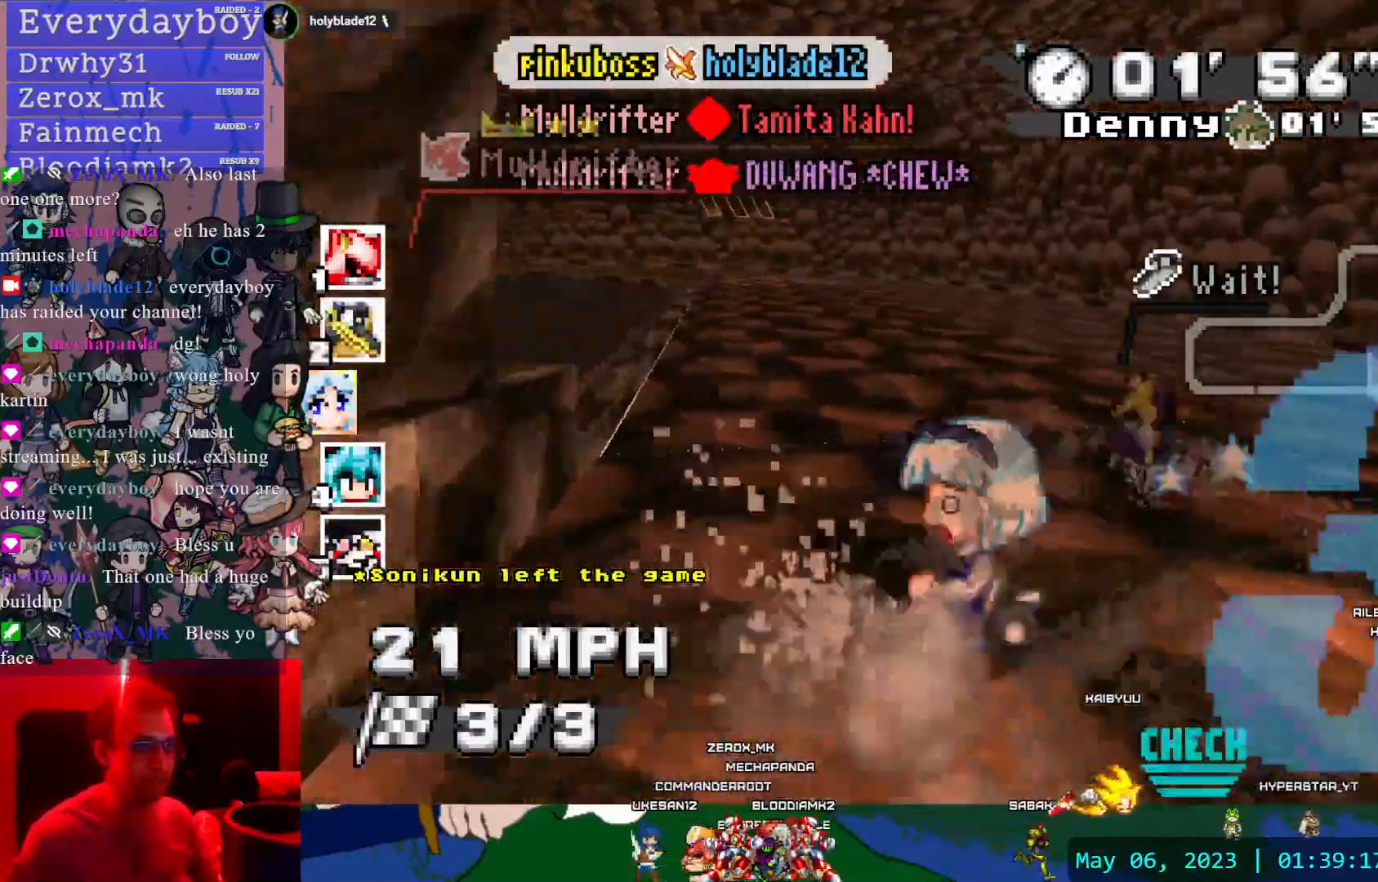
{"dt_ms": 500, "buttons": ["CROSS"], "left_stick": "center", "right_stick": "center", "events": [[100, "left_stick", "center"], [283, "L1", "down"], [417, "L1", "up"]]}